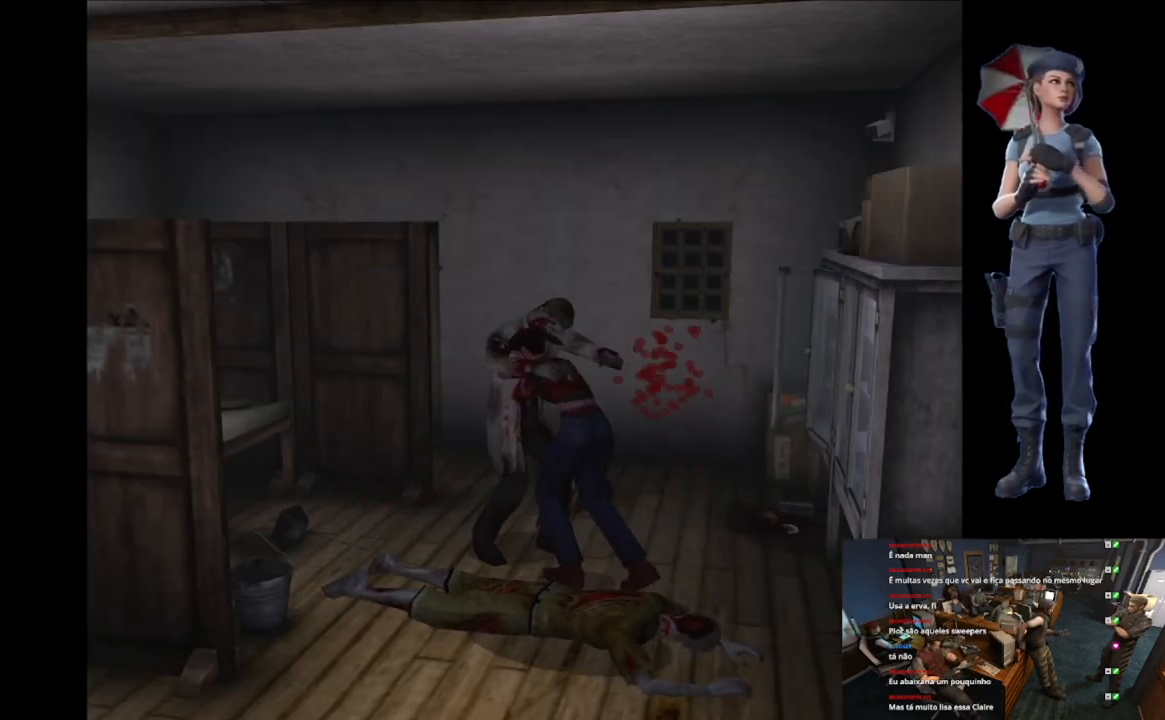
Gameplay with a controller (Xbox layout); each line is a JSON object with the inputs held at the frame after it. "events" lists button and stick changes between this image and that frame as [ms after this image, input, new state], when the widget could be followed in between.
{"buttons": ["R2"], "left_stick": "center", "right_stick": "center", "events": [[200, "left_stick", "center"], [217, "A", "up"], [233, "R2", "up"], [484, "R2", "down"]]}
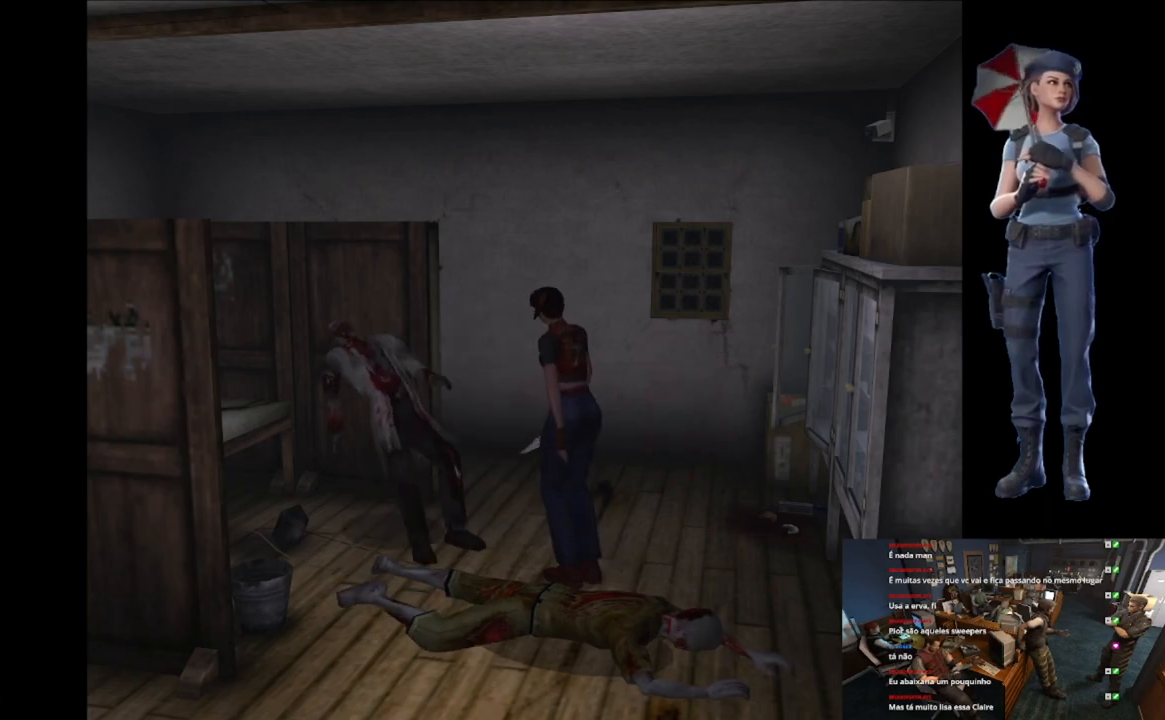
{"buttons": ["R2"], "left_stick": "center", "right_stick": "center", "events": []}
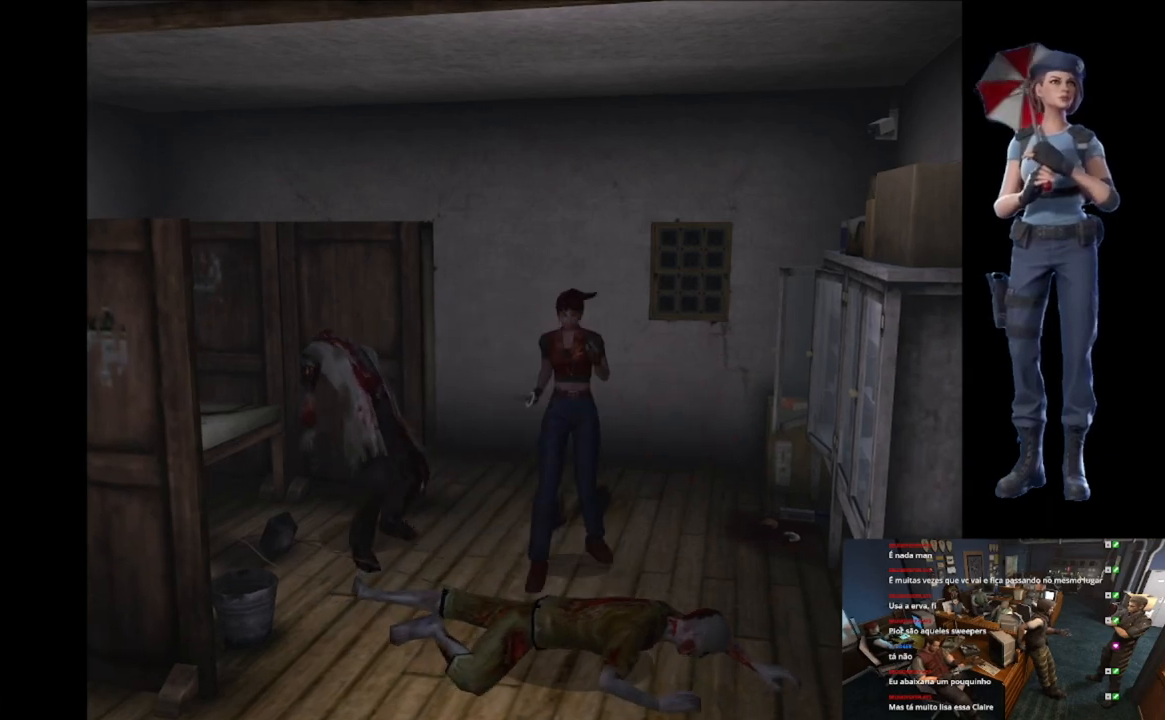
{"buttons": ["A", "R2", "L3"], "left_stick": "down", "right_stick": "center", "events": [[67, "left_stick", "down"], [250, "A", "down"], [350, "A", "up"], [400, "A", "down"], [450, "L3", "down"]]}
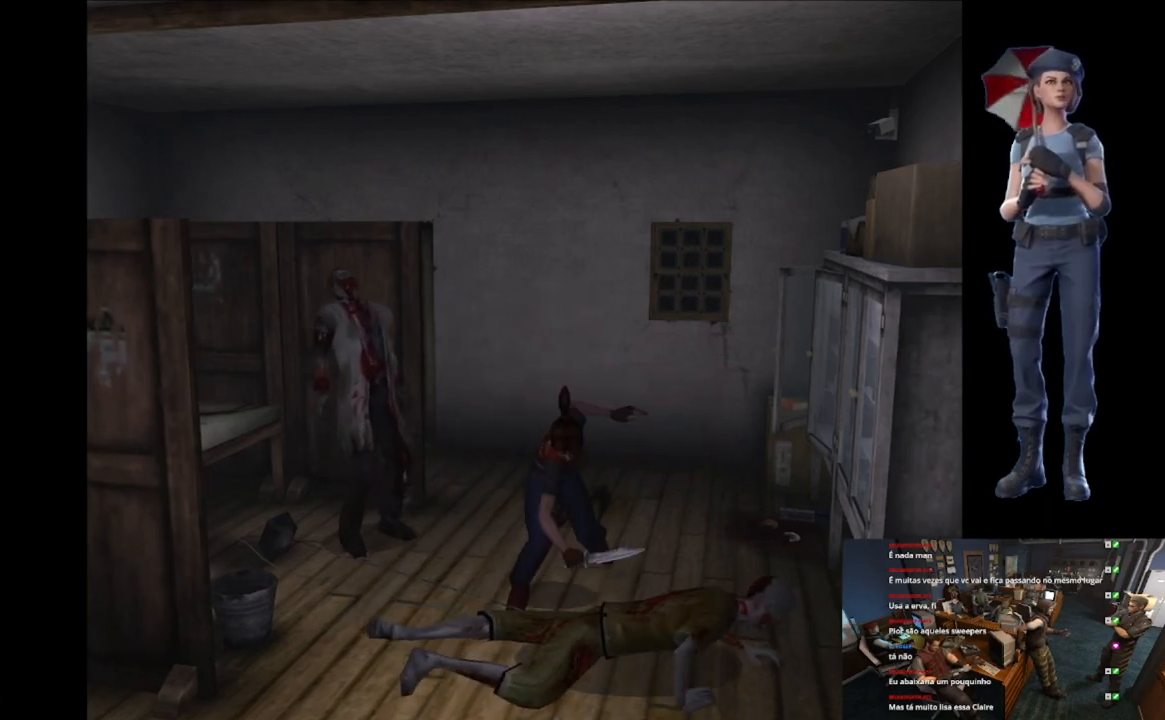
{"buttons": [], "left_stick": "up-left", "right_stick": "center", "events": [[367, "L3", "up"], [417, "A", "up"], [434, "R2", "up"], [501, "left_stick", "up-left"]]}